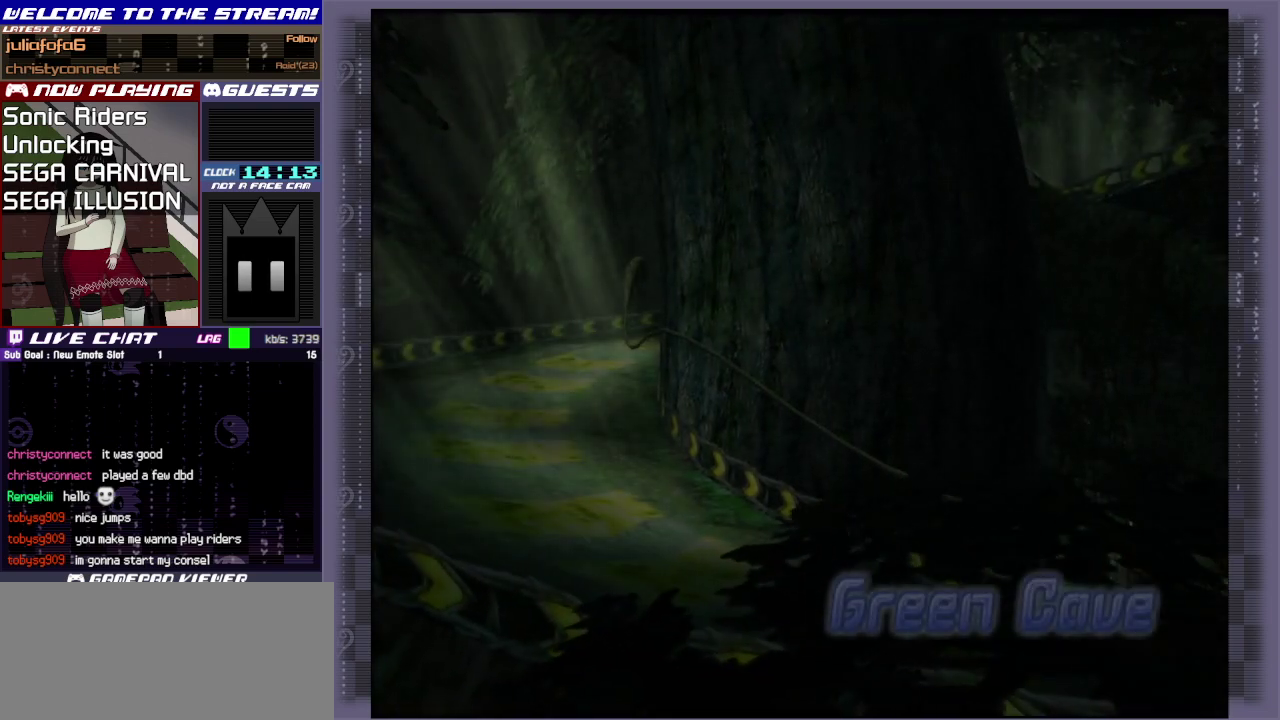
Gameplay with a controller (PlayStation layout); each line is a JSON object with the inputs held at the frame after it (dt_ms = milliseconds from this image to that frame). "events" lists button and stick changes between this image and that frame as [ms after this image, input, new state], when the widget could be followed in between. Not read: L3 R3 right_stick.
{"dt_ms": 500, "buttons": [], "left_stick": "center", "events": [[250, "START", "down"], [333, "START", "up"]]}
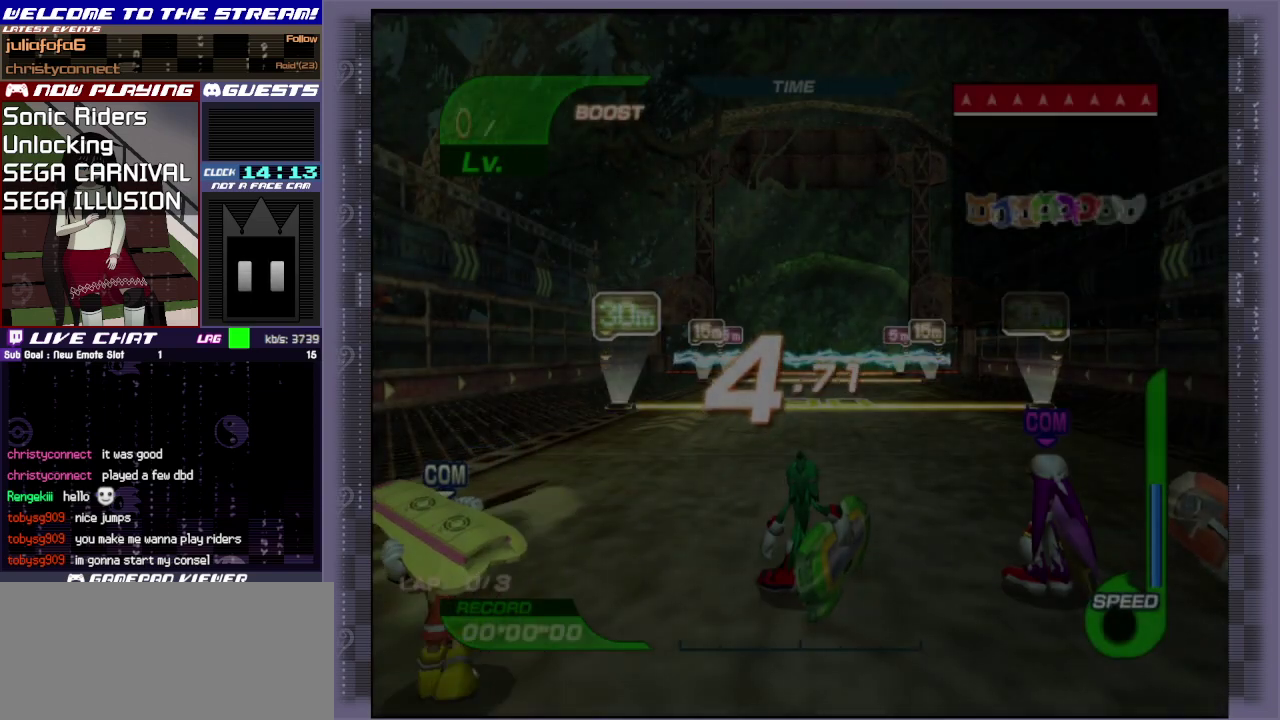
{"dt_ms": 500, "buttons": [], "left_stick": "center", "events": []}
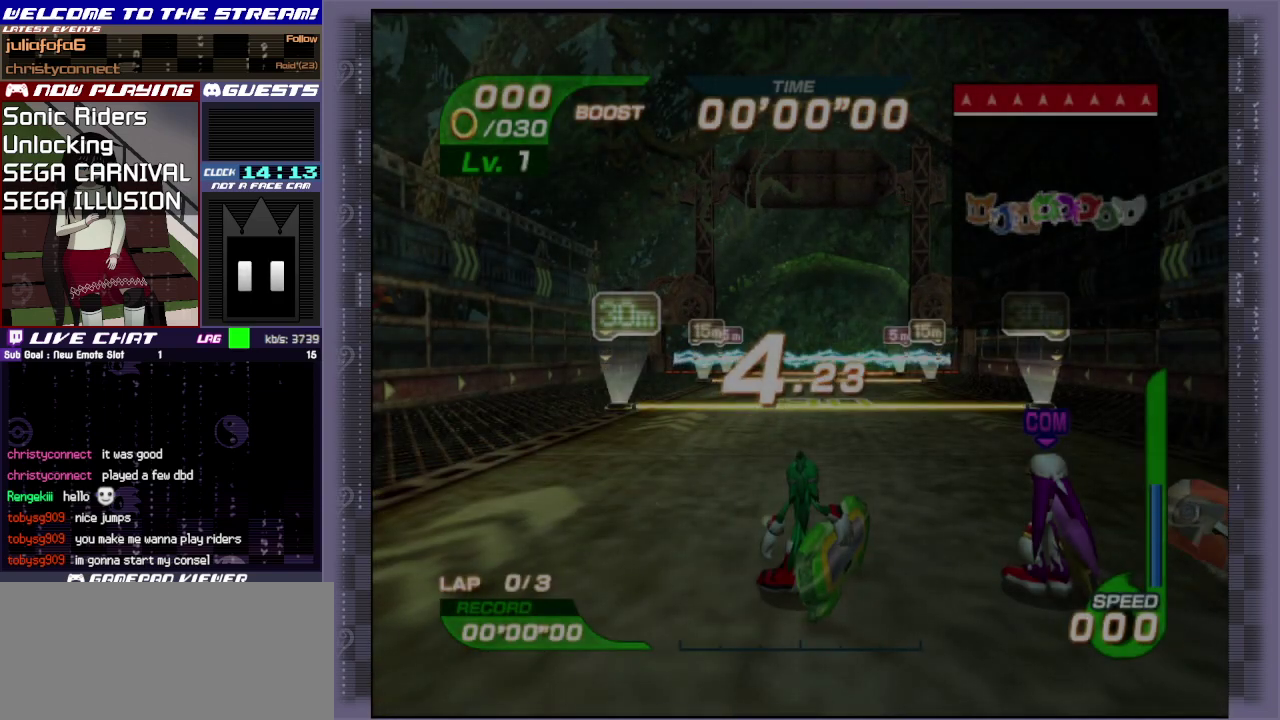
{"dt_ms": 300, "buttons": [], "left_stick": "down", "events": [[283, "left_stick", "down"]]}
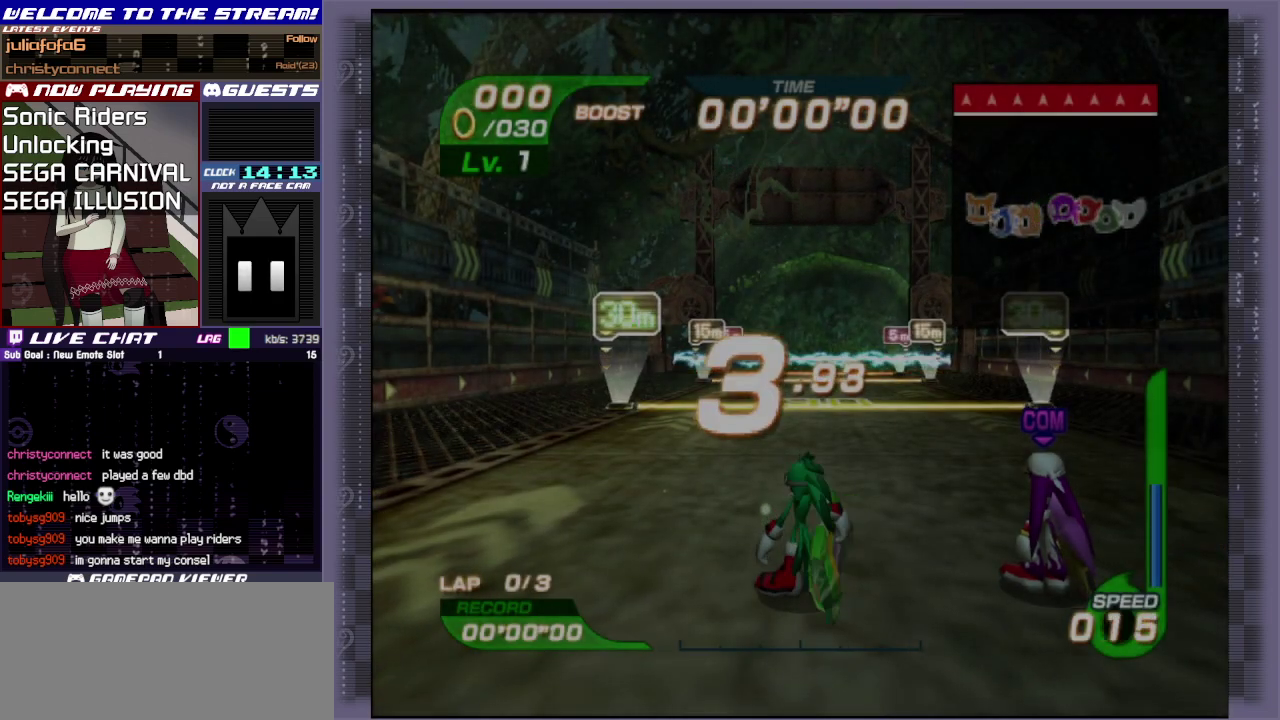
{"dt_ms": 700, "buttons": [], "left_stick": "down", "events": []}
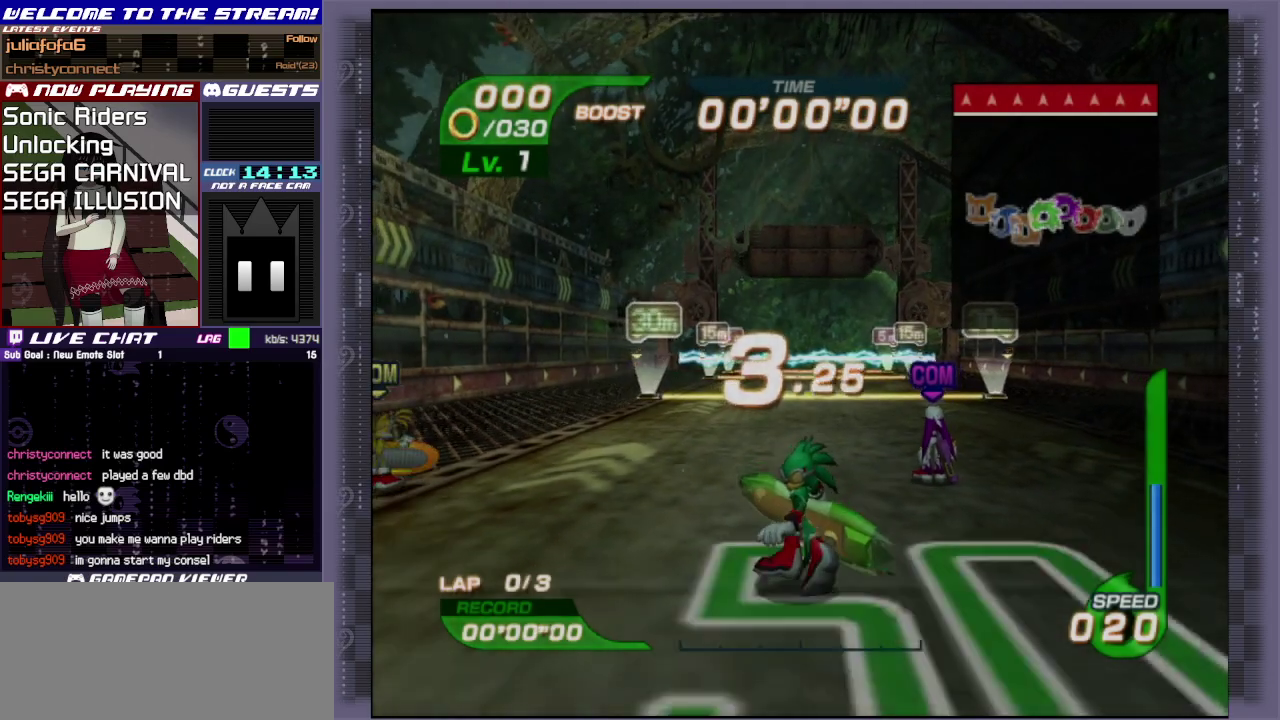
{"dt_ms": 500, "buttons": [], "left_stick": "center", "events": [[267, "left_stick", "center"]]}
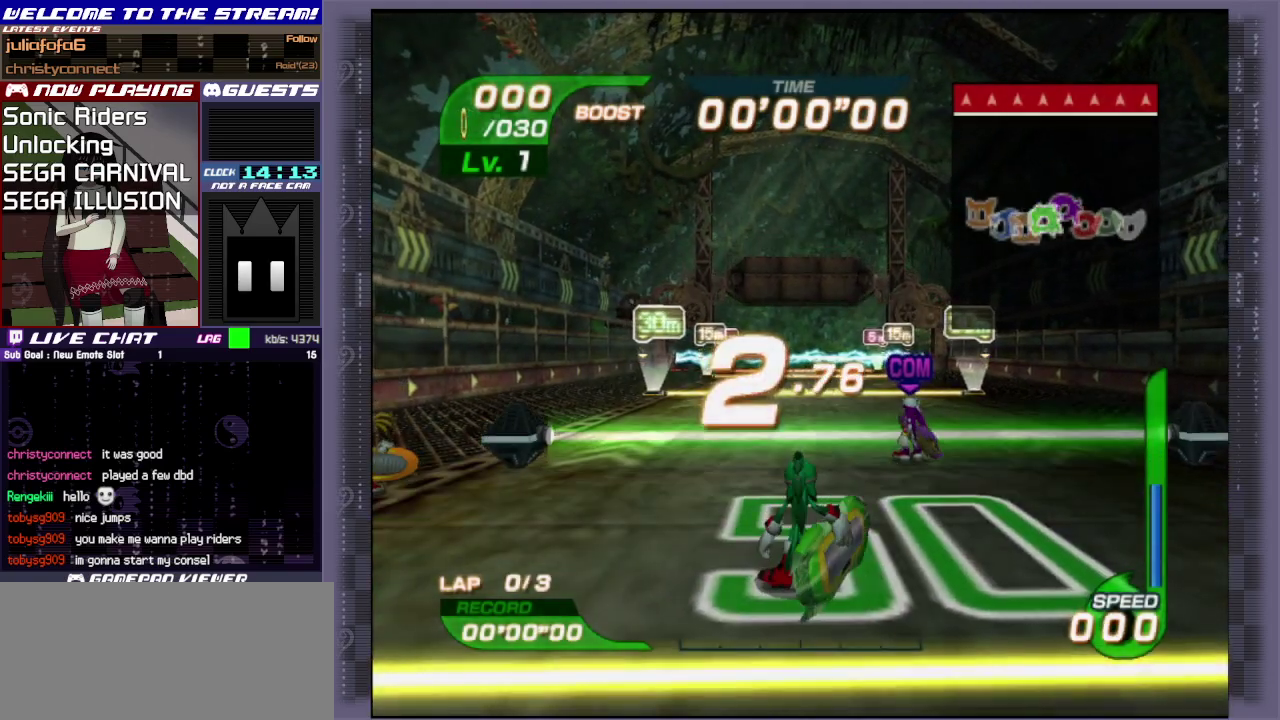
{"dt_ms": 500, "buttons": [], "left_stick": "up", "events": [[167, "left_stick", "up"]]}
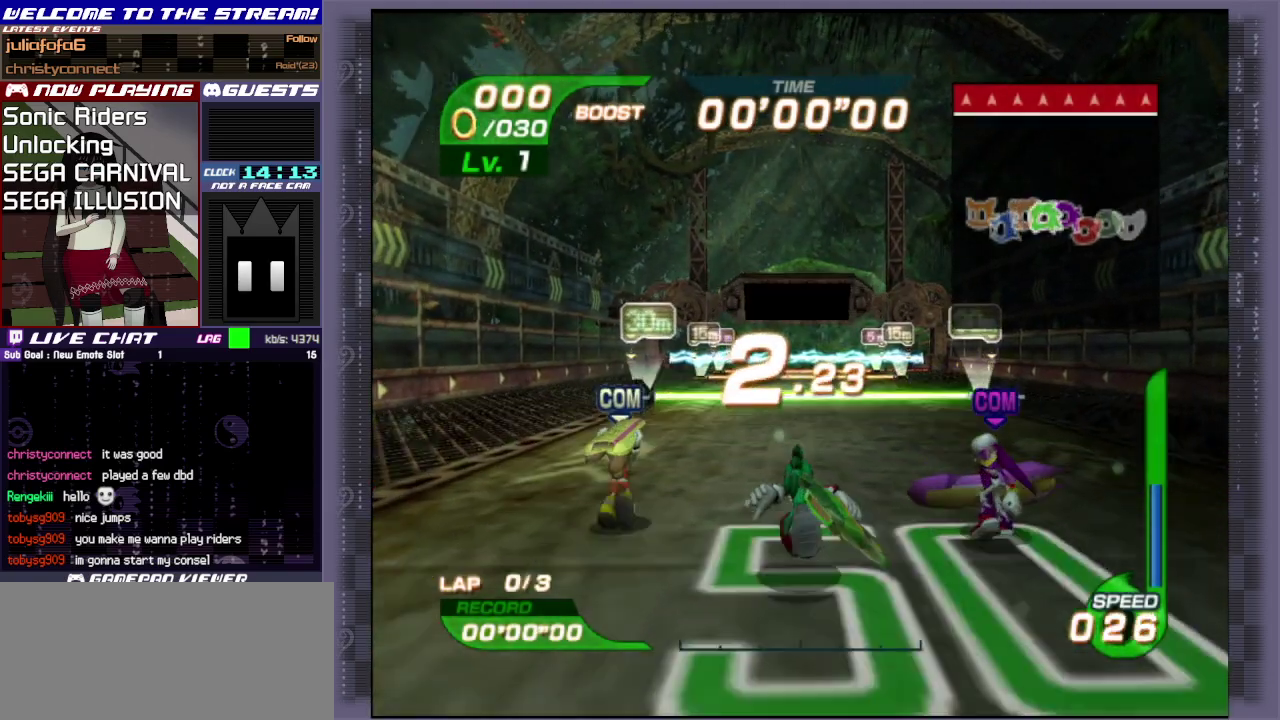
{"dt_ms": 500, "buttons": [], "left_stick": "up", "events": []}
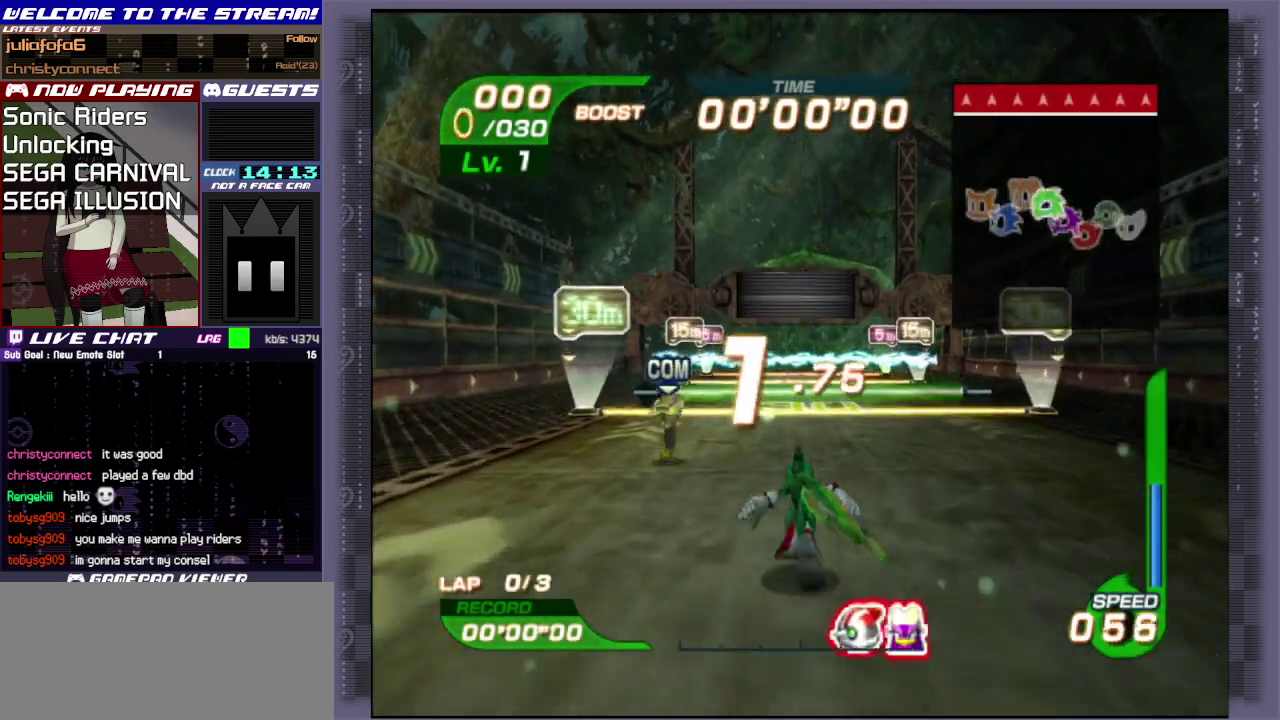
{"dt_ms": 500, "buttons": [], "left_stick": "up", "events": []}
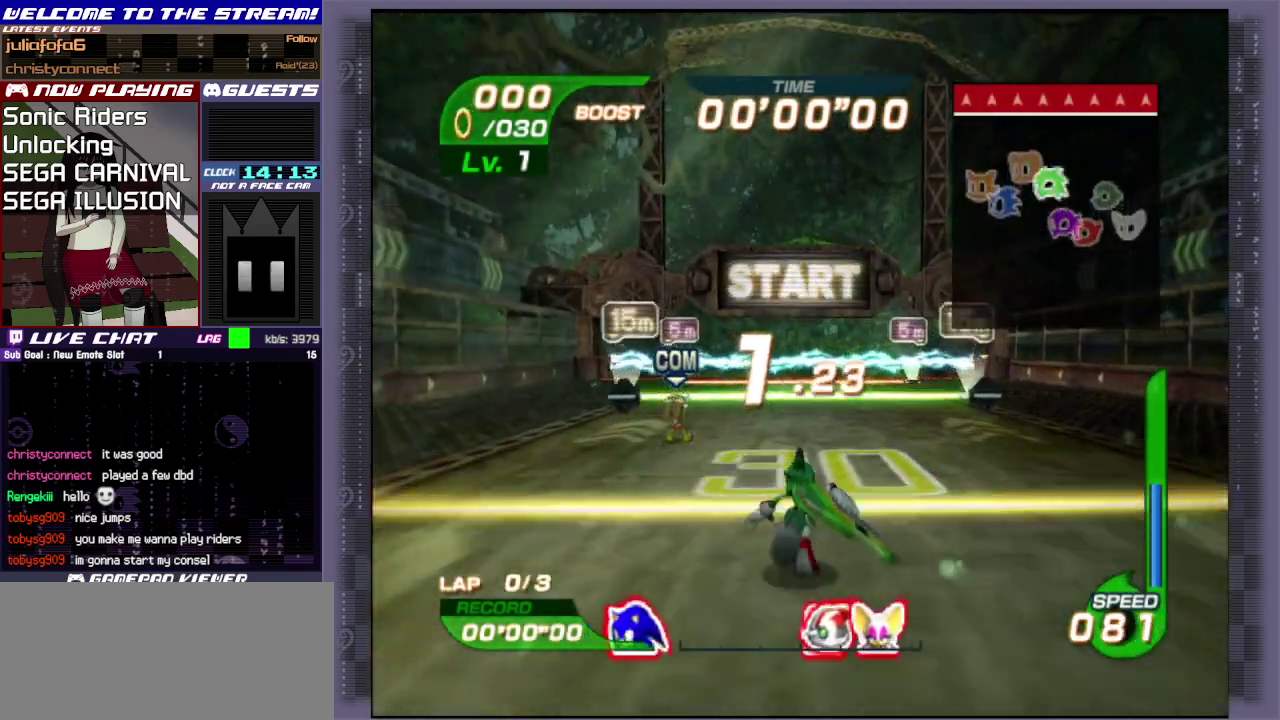
{"dt_ms": 500, "buttons": [], "left_stick": "up", "events": []}
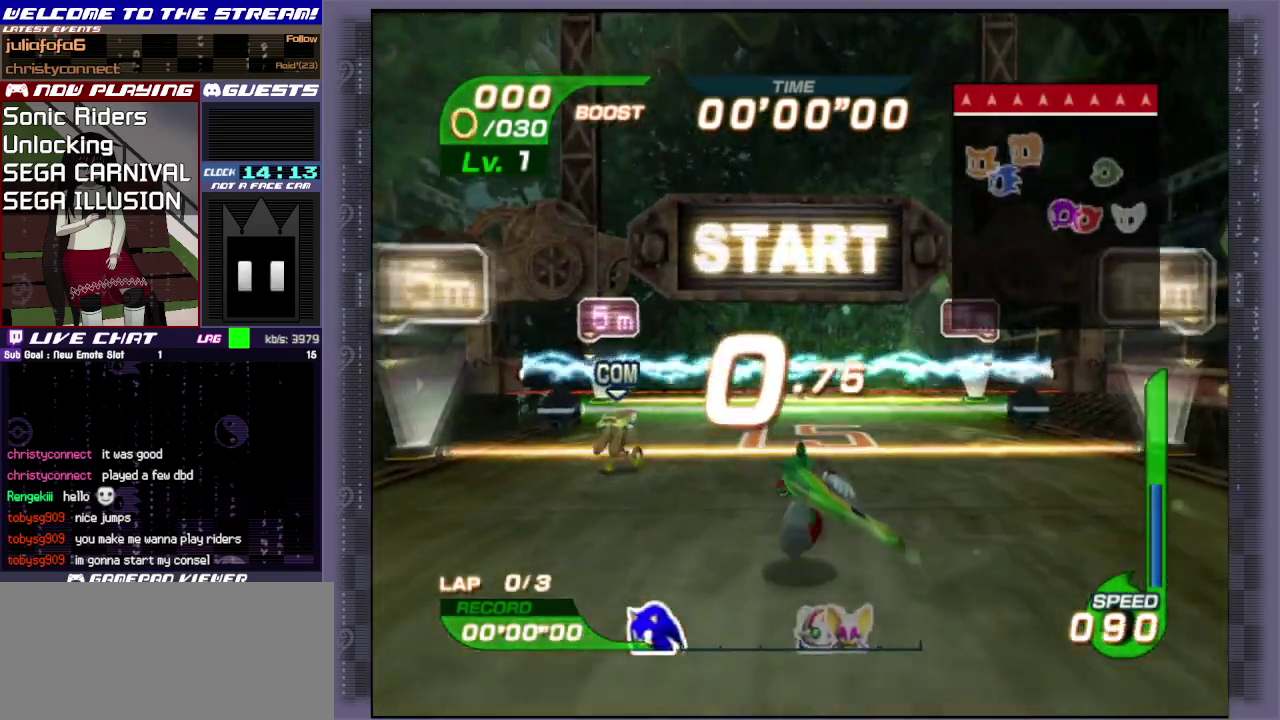
{"dt_ms": 600, "buttons": [], "left_stick": "up", "events": [[267, "left_stick", "center"], [550, "left_stick", "up"]]}
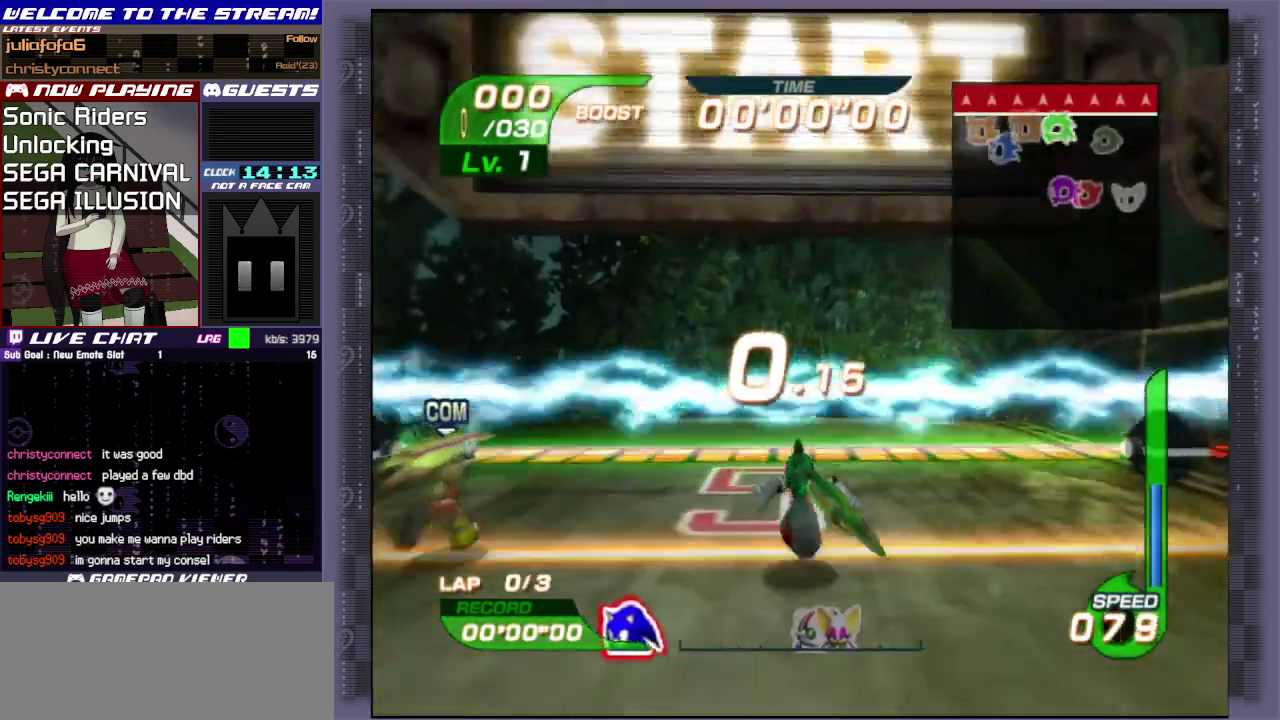
{"dt_ms": 400, "buttons": [], "left_stick": "up", "events": [[100, "CIRCLE", "down"], [233, "CIRCLE", "up"], [300, "CIRCLE", "down"], [367, "CIRCLE", "up"]]}
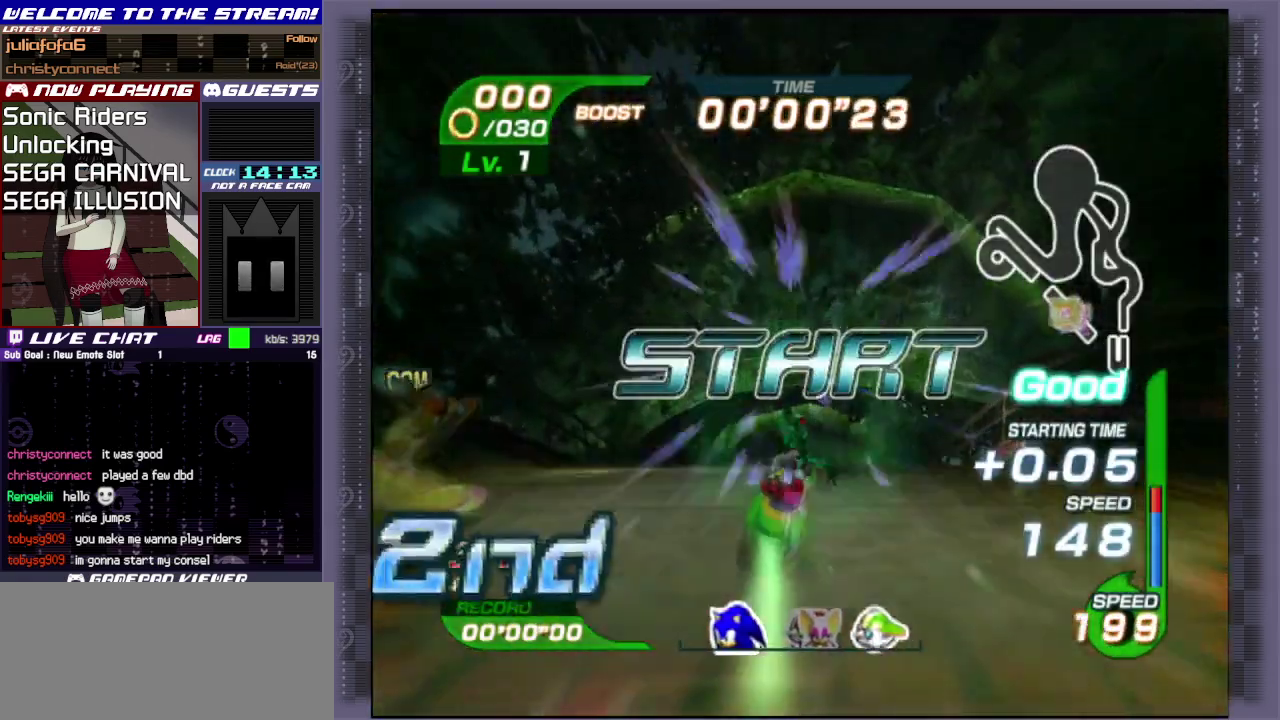
{"dt_ms": 300, "buttons": [], "left_stick": "up-left", "events": [[33, "CIRCLE", "down"], [83, "CIRCLE", "up"], [117, "left_stick", "up-left"], [167, "CIRCLE", "down"], [250, "CIRCLE", "up"]]}
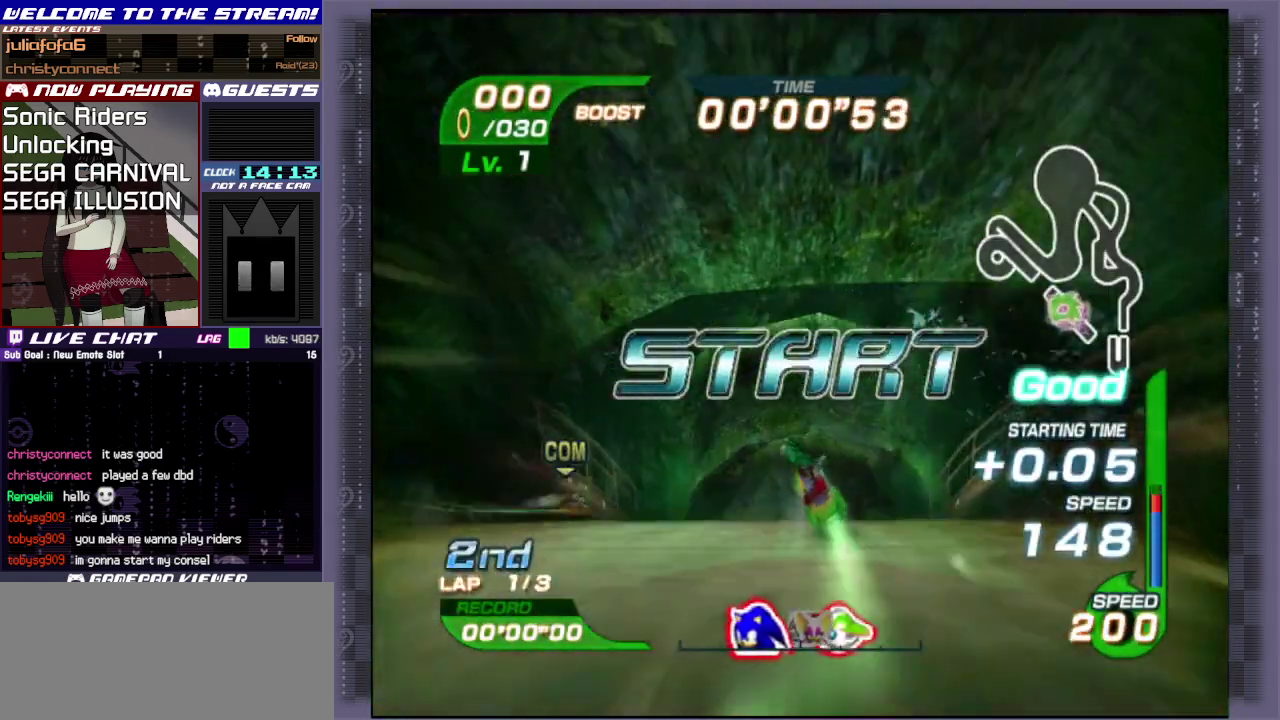
{"dt_ms": 700, "buttons": ["CIRCLE"], "left_stick": "up", "events": [[17, "CIRCLE", "down"], [117, "CIRCLE", "up"], [167, "CIRCLE", "down"], [383, "left_stick", "up"], [433, "CIRCLE", "up"], [633, "CIRCLE", "down"]]}
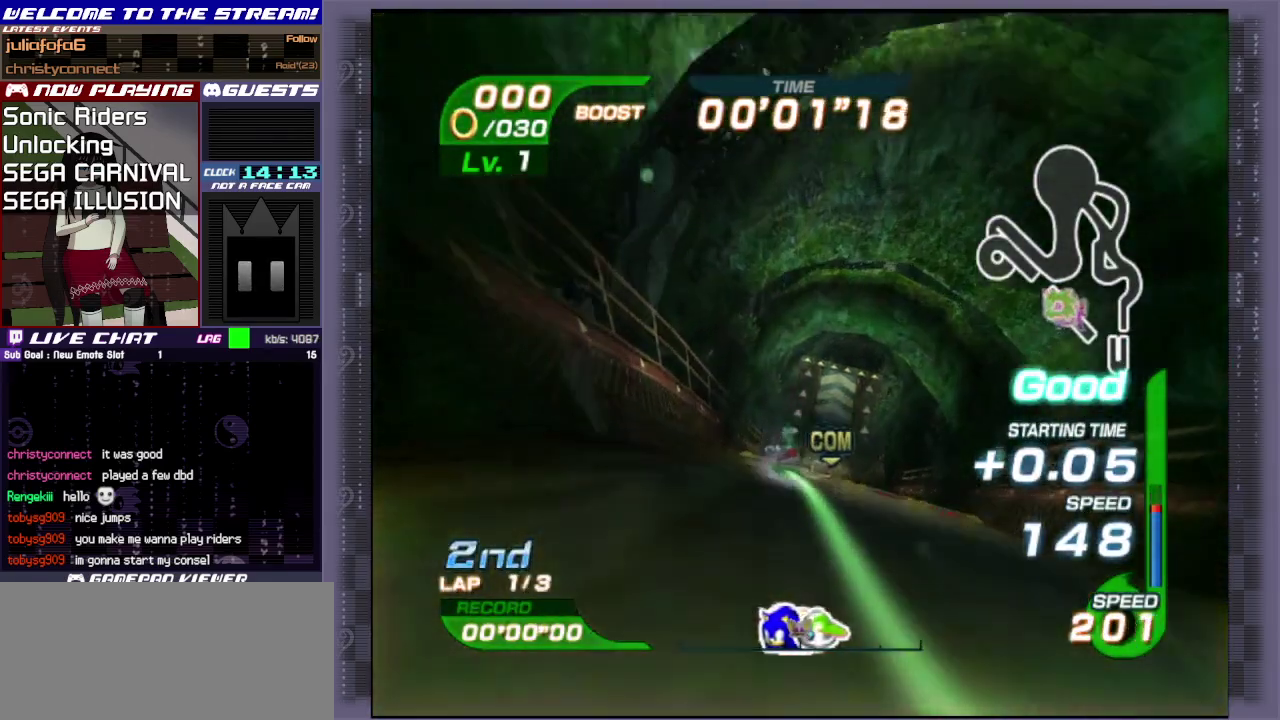
{"dt_ms": 600, "buttons": ["CIRCLE"], "left_stick": "up", "events": [[167, "CIRCLE", "up"], [283, "CIRCLE", "down"], [400, "CIRCLE", "up"], [517, "CIRCLE", "down"]]}
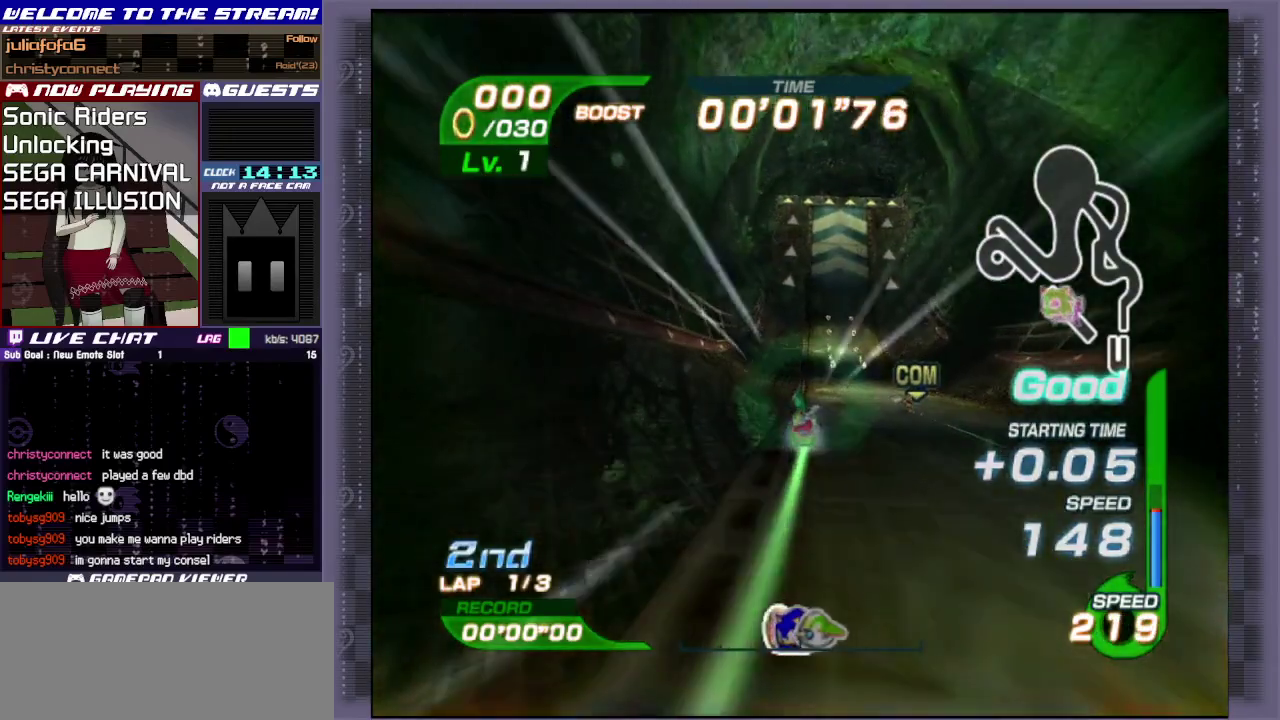
{"dt_ms": 400, "buttons": ["CIRCLE"], "left_stick": "up", "events": [[33, "CIRCLE", "up"], [100, "CIRCLE", "down"], [150, "CIRCLE", "up"], [250, "CIRCLE", "down"]]}
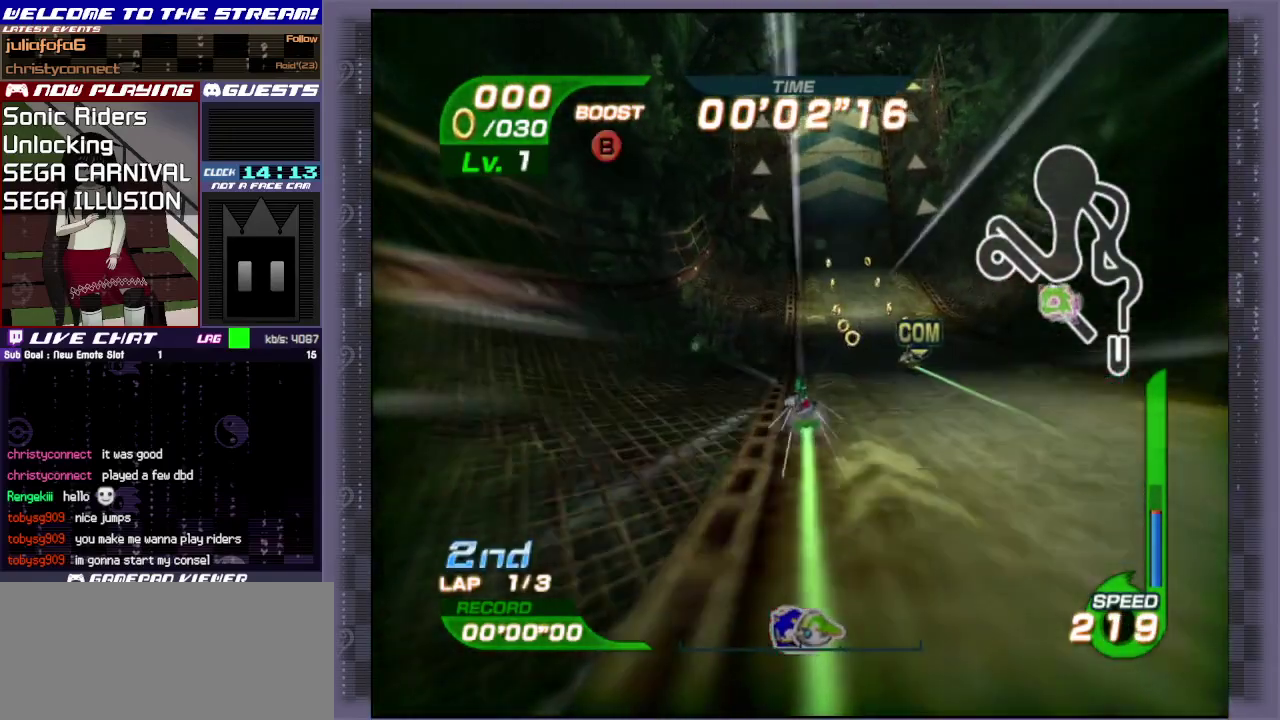
{"dt_ms": 700, "buttons": ["CROSS"], "left_stick": "up", "events": [[183, "left_stick", "up-left"], [233, "CIRCLE", "up"], [583, "left_stick", "up"], [617, "CROSS", "down"]]}
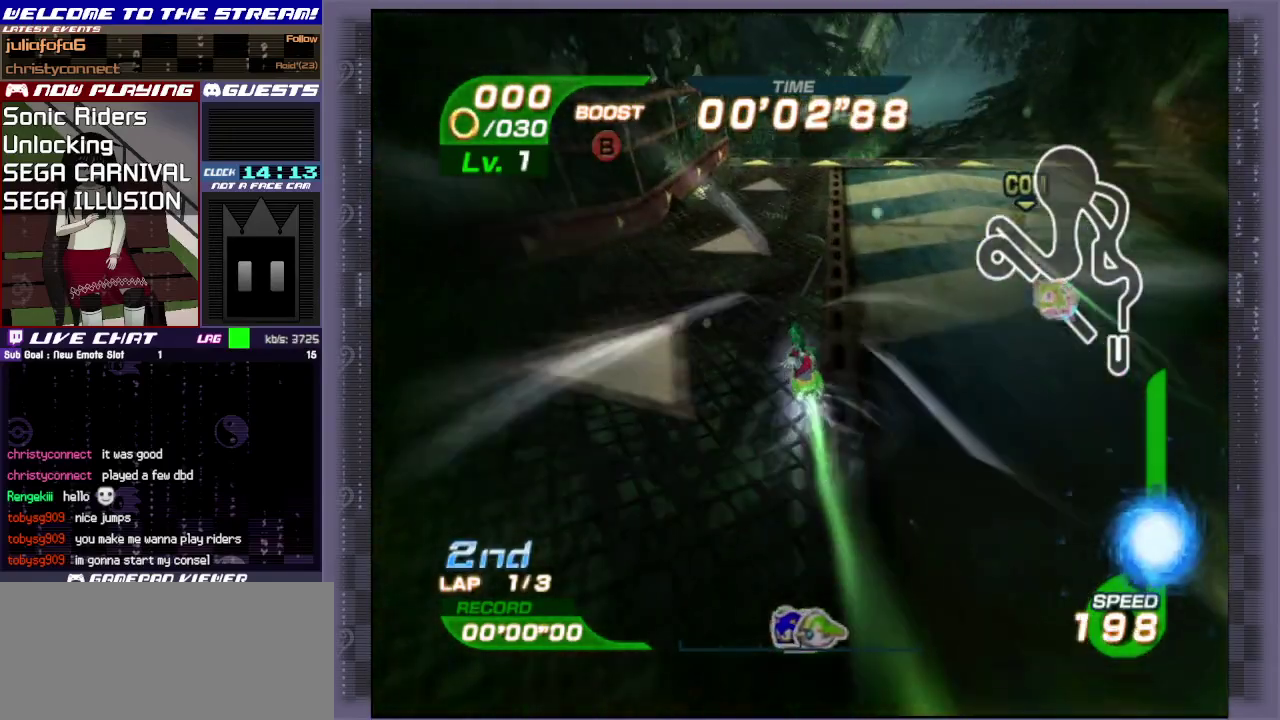
{"dt_ms": 300, "buttons": ["CROSS"], "left_stick": "up", "events": []}
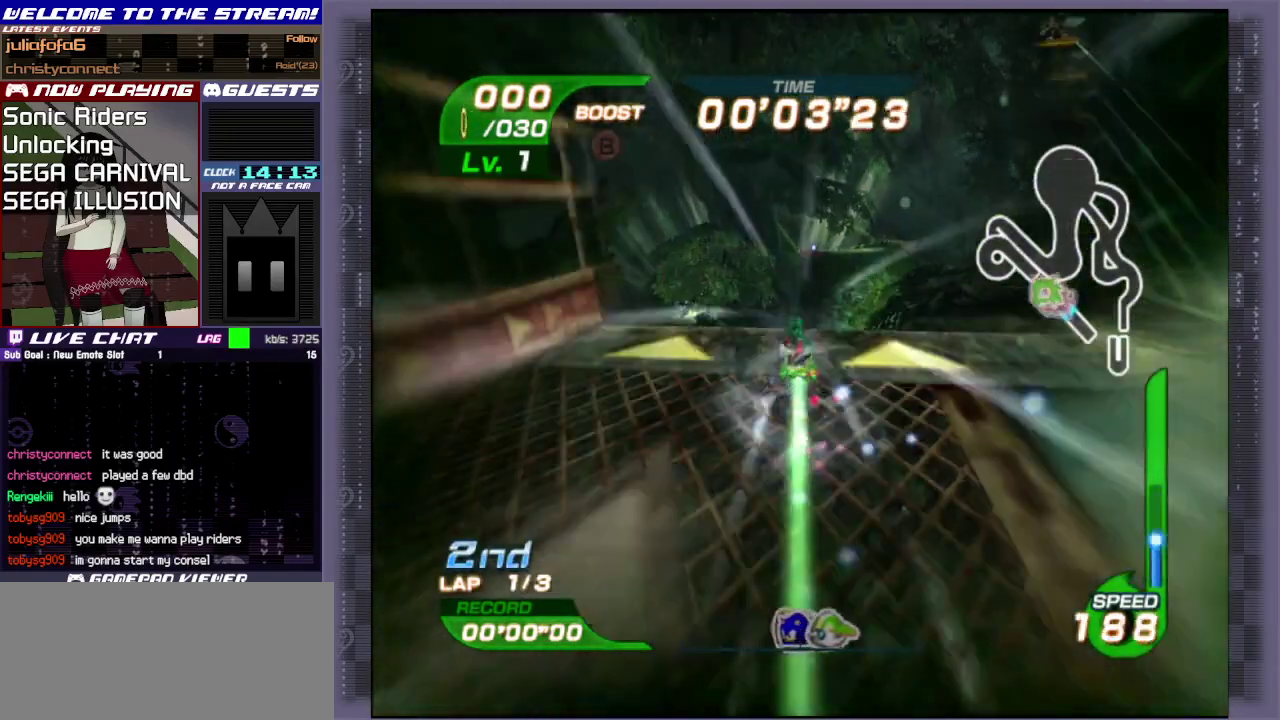
{"dt_ms": 500, "buttons": ["CIRCLE", "R1"], "left_stick": "down-right", "events": [[83, "CIRCLE", "down"], [83, "CROSS", "up"], [83, "R1", "down"], [267, "CIRCLE", "up"], [367, "left_stick", "up-right"], [417, "left_stick", "right"], [450, "CIRCLE", "down"], [500, "left_stick", "down-right"]]}
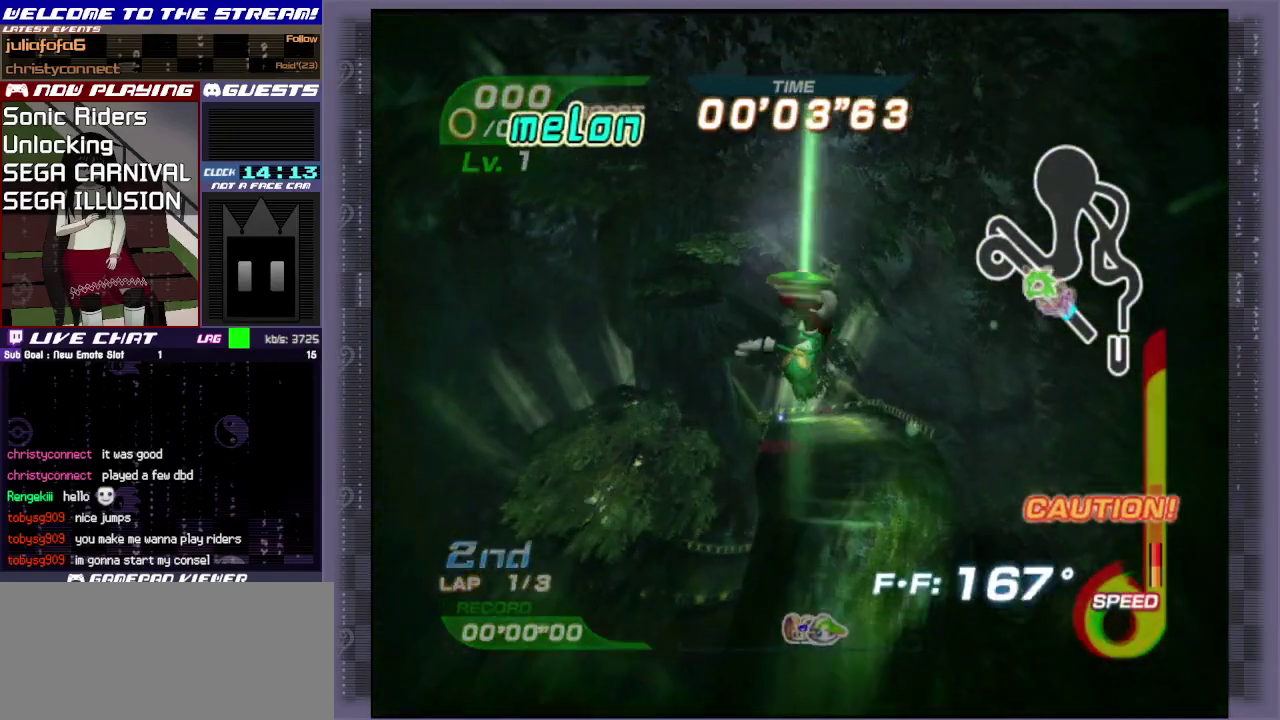
{"dt_ms": 300, "buttons": ["CIRCLE", "R1"], "left_stick": "left", "events": [[67, "CIRCLE", "up"], [83, "left_stick", "down-left"], [133, "CIRCLE", "down"], [217, "left_stick", "left"]]}
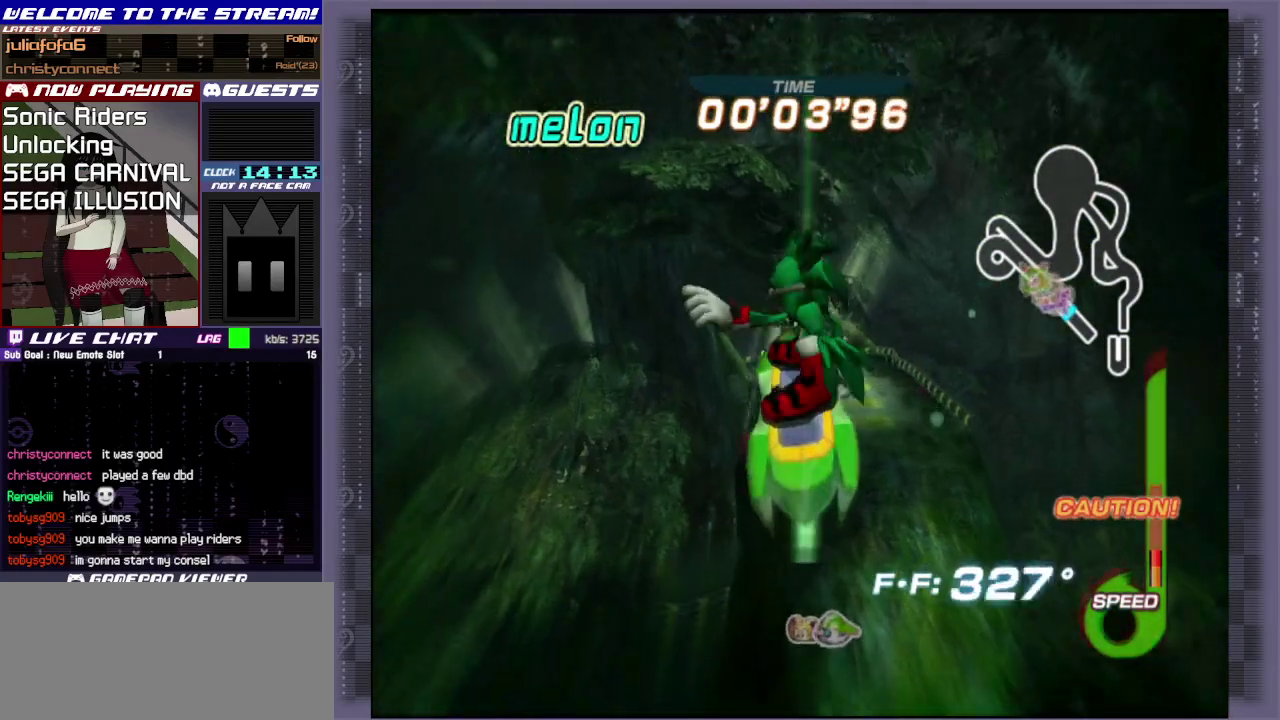
{"dt_ms": 800, "buttons": [], "left_stick": "up-left", "events": [[33, "CIRCLE", "up"], [83, "CIRCLE", "down"], [283, "CIRCLE", "up"], [350, "CIRCLE", "down"], [600, "CIRCLE", "up"], [617, "left_stick", "up-left"], [767, "R1", "up"]]}
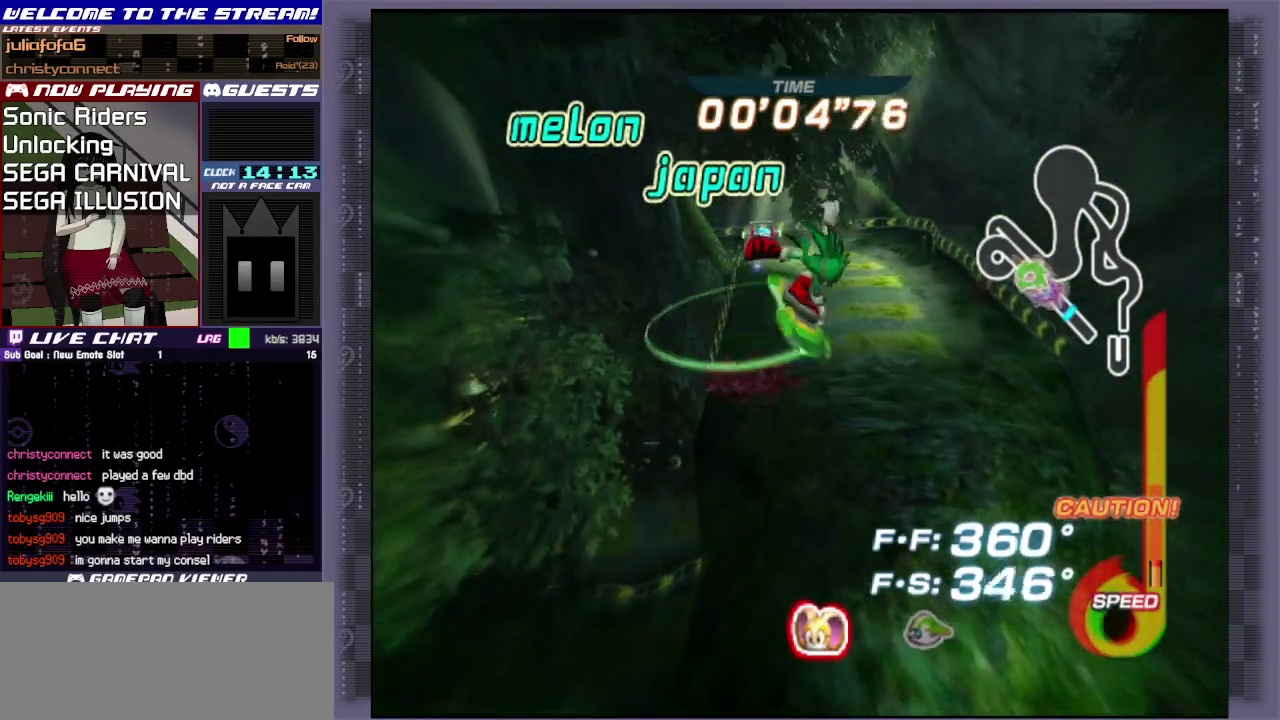
{"dt_ms": 400, "buttons": [], "left_stick": "center", "events": [[167, "left_stick", "up"], [233, "left_stick", "center"]]}
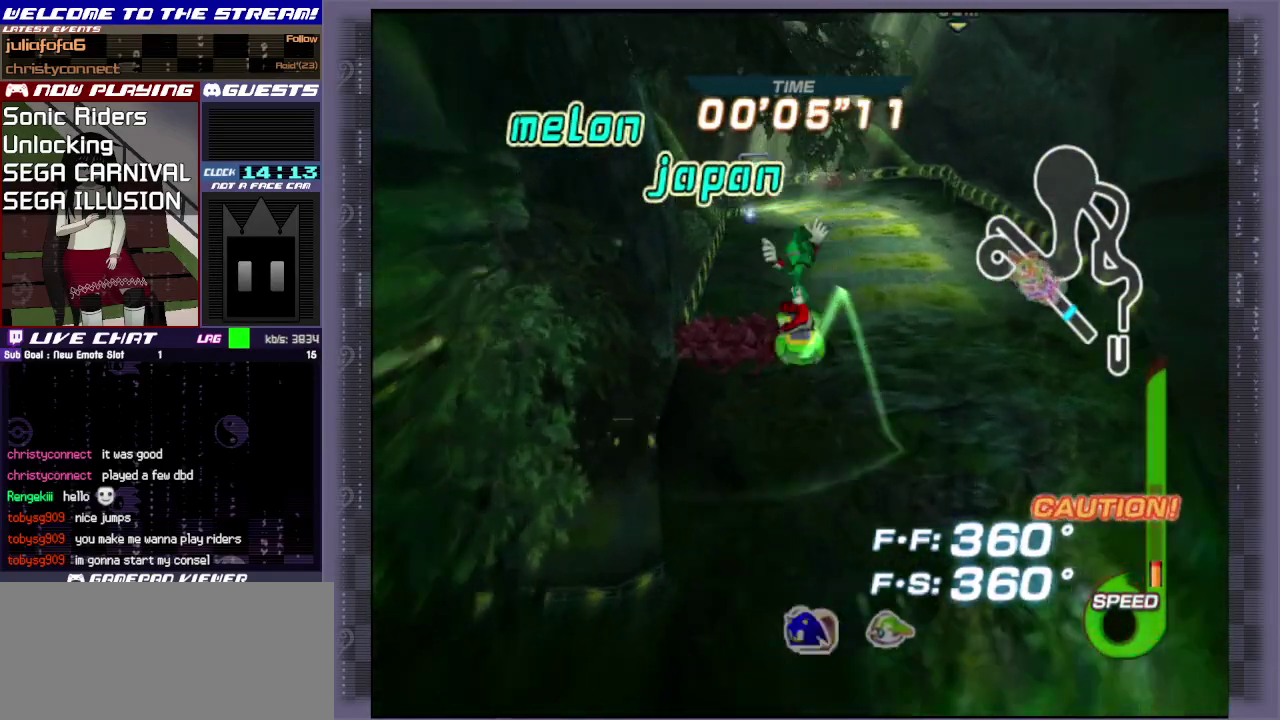
{"dt_ms": 700, "buttons": [], "left_stick": "up-left", "events": [[583, "CIRCLE", "down"], [583, "left_stick", "up-left"], [700, "CIRCLE", "up"]]}
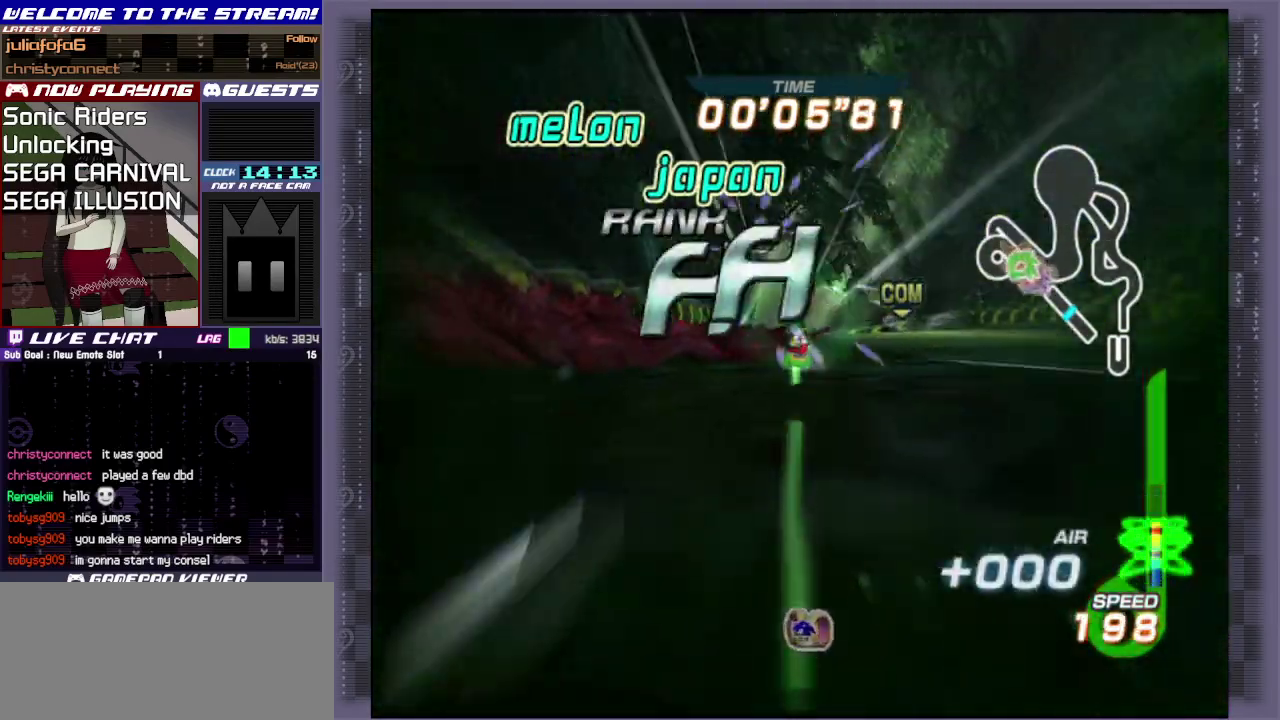
{"dt_ms": 300, "buttons": [], "left_stick": "up", "events": [[67, "CIRCLE", "down"], [217, "CIRCLE", "up"], [250, "left_stick", "up"]]}
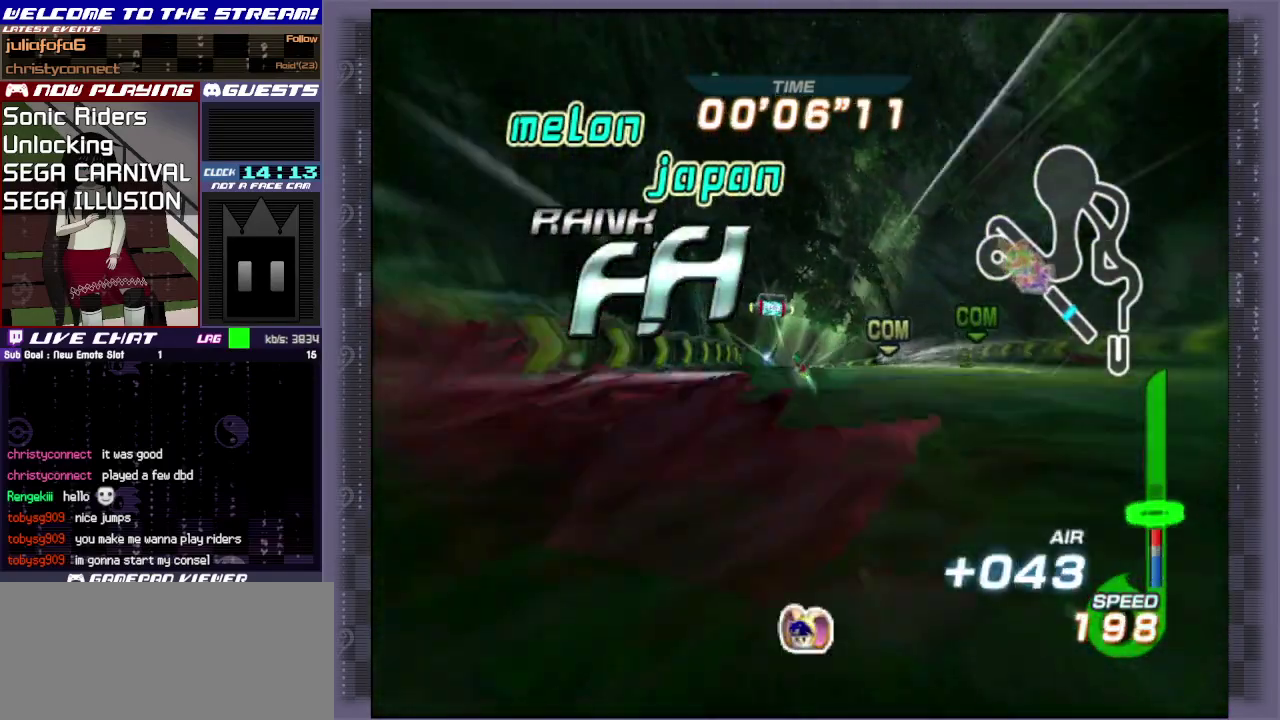
{"dt_ms": 600, "buttons": ["CROSS"], "left_stick": "left", "events": [[383, "left_stick", "up-left"], [417, "CROSS", "down"], [433, "left_stick", "left"], [500, "CROSS", "up"], [600, "CROSS", "down"]]}
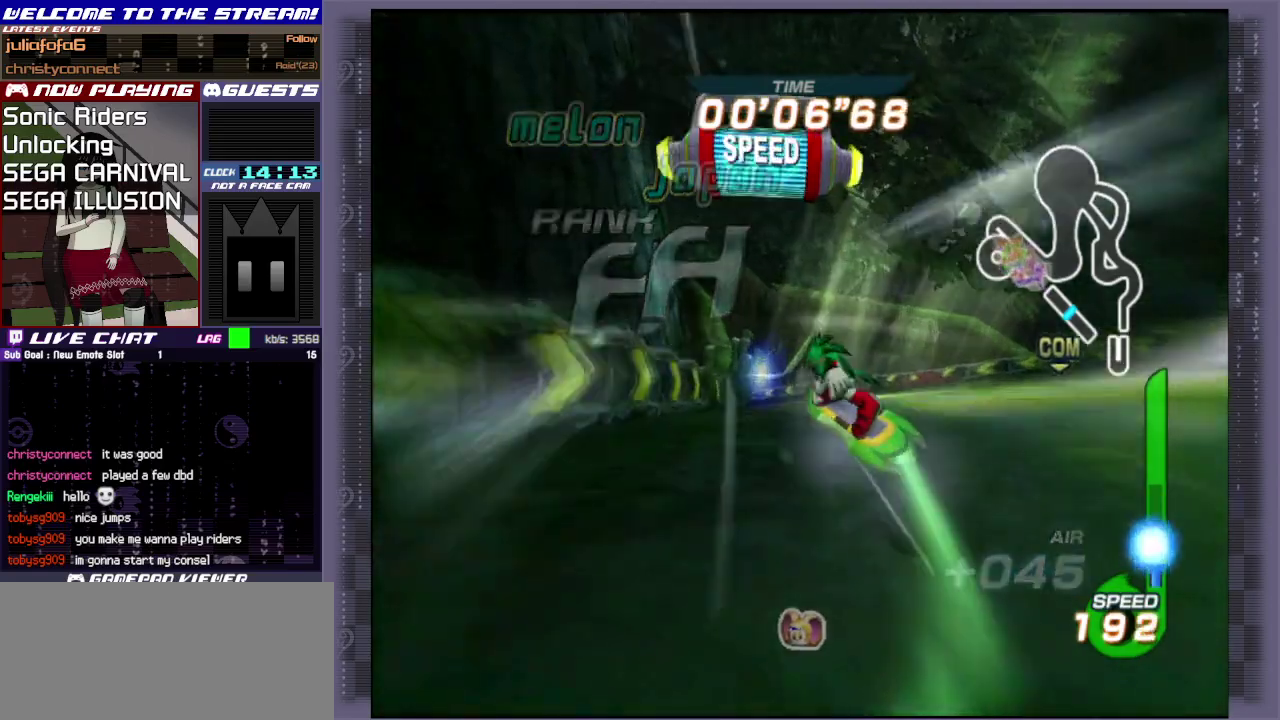
{"dt_ms": 600, "buttons": [], "left_stick": "center", "events": [[200, "CROSS", "up"], [300, "left_stick", "up-left"], [417, "left_stick", "up"], [583, "left_stick", "center"]]}